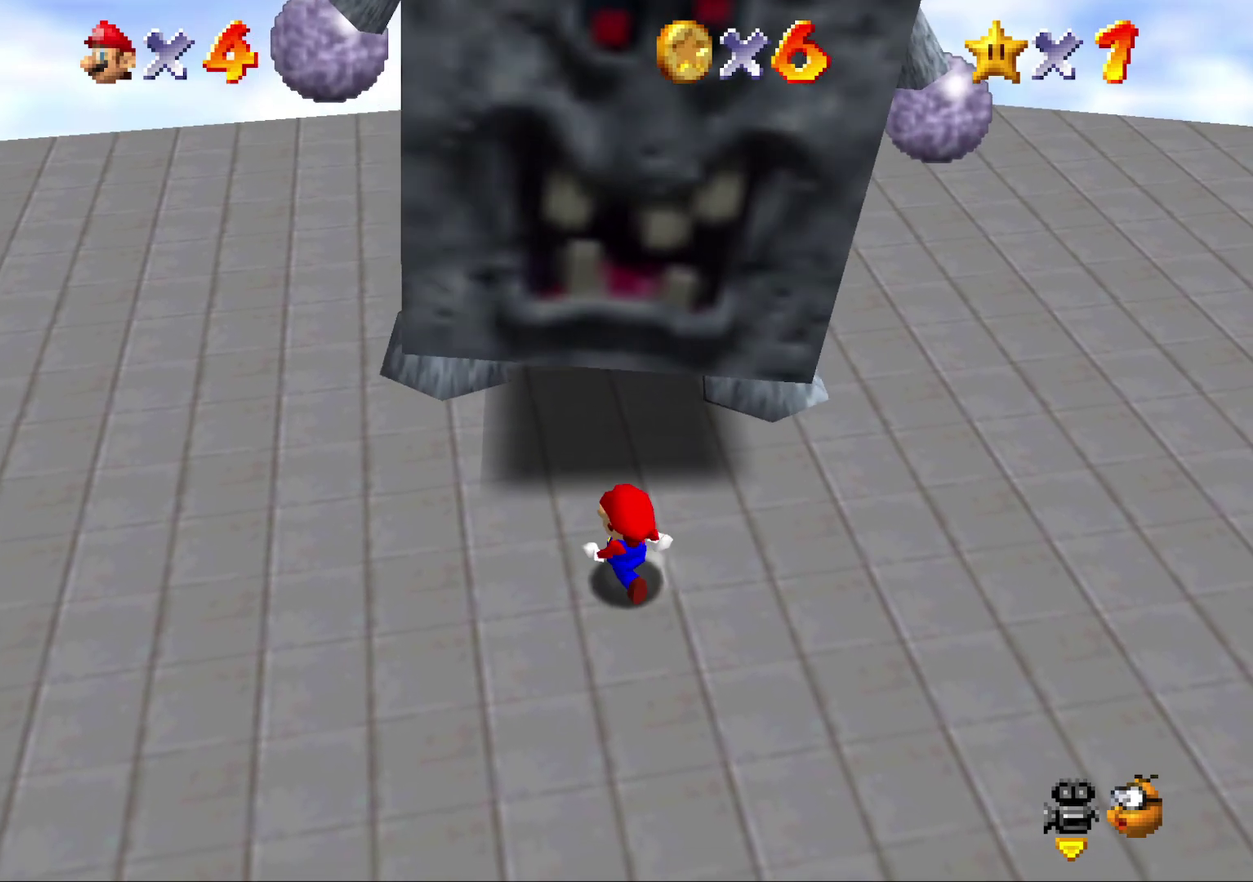
Gameplay with a controller (Nintendo layout); each line is a JSON object with the inputs held at the frame after it. "events" lists button and stick changes between this image and that frame as [ms after this image, input, new state], when the widget could be followed in between. Not read: L3 R2 R3.
{"buttons": [], "left_stick": "center", "events": []}
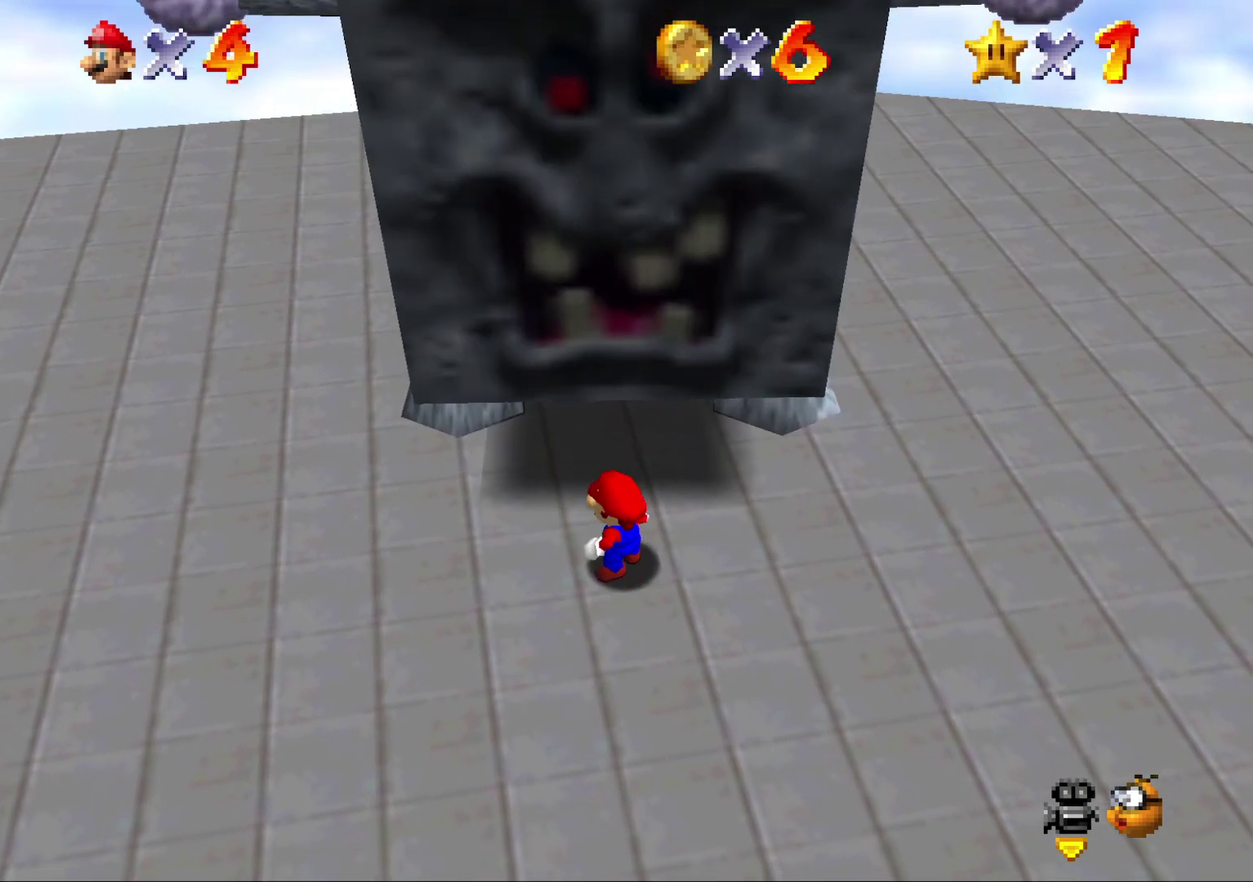
{"buttons": ["Z"], "left_stick": "center", "events": [[17, "A", "down"], [383, "A", "up"], [383, "Z", "down"]]}
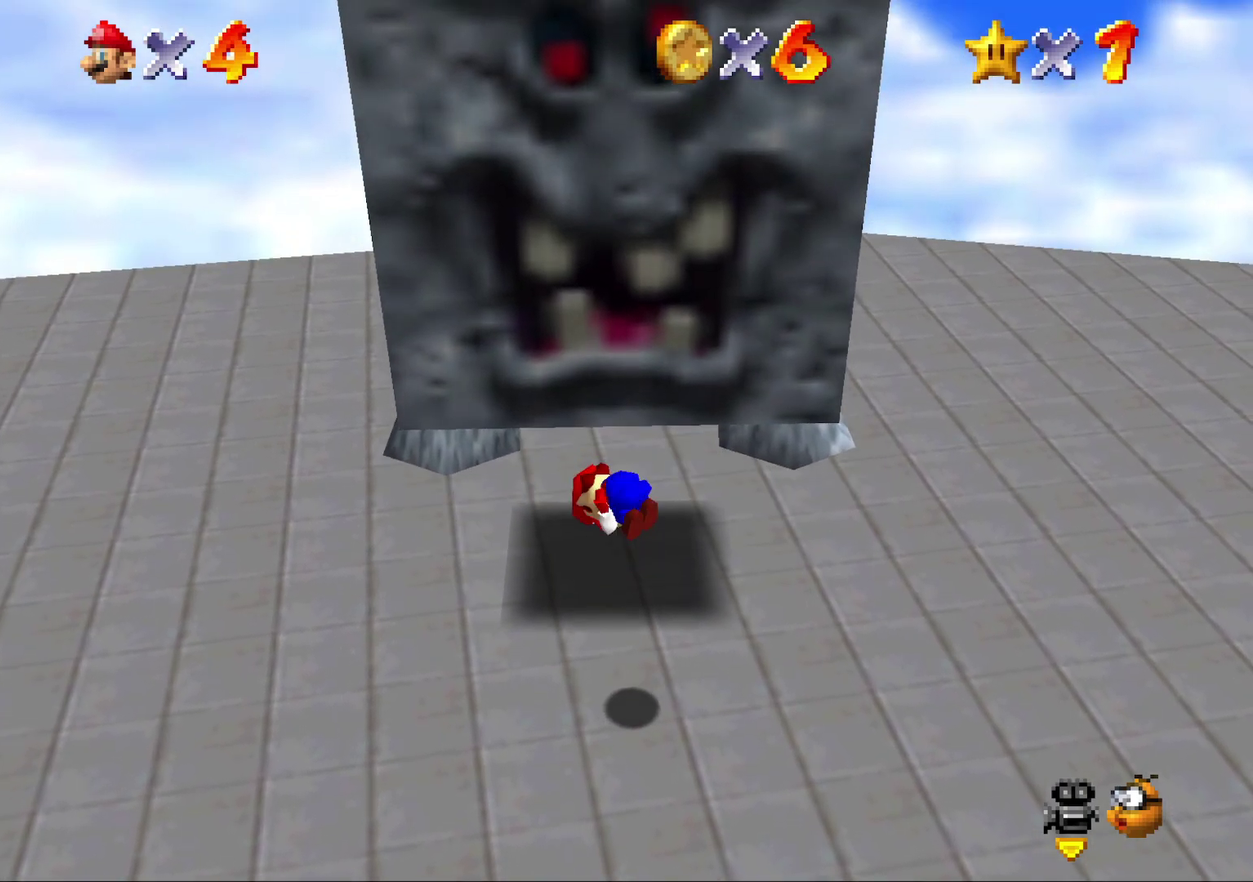
{"buttons": ["Z"], "left_stick": "center", "events": []}
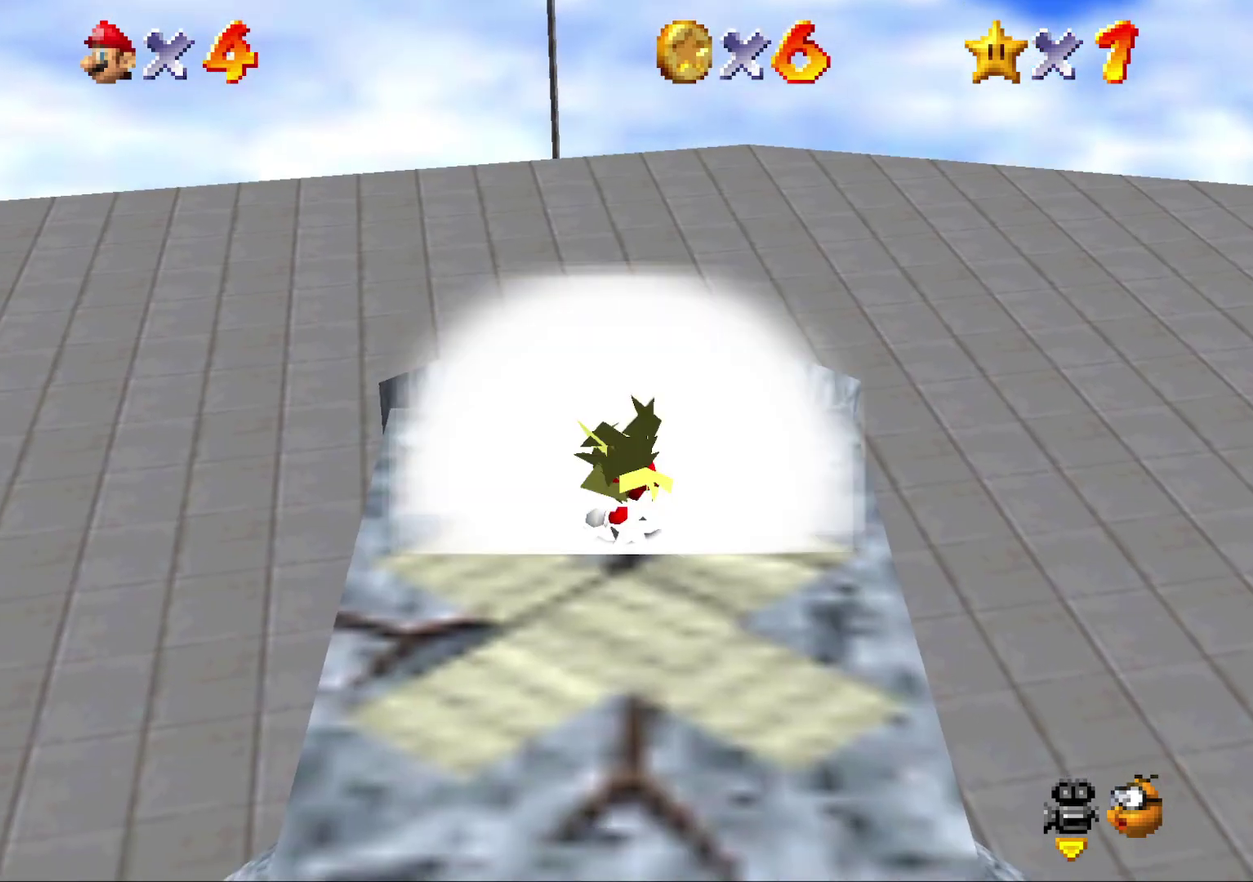
{"buttons": ["A"], "left_stick": "left", "events": [[100, "Z", "up"], [100, "left_stick", "left"], [417, "A", "down"]]}
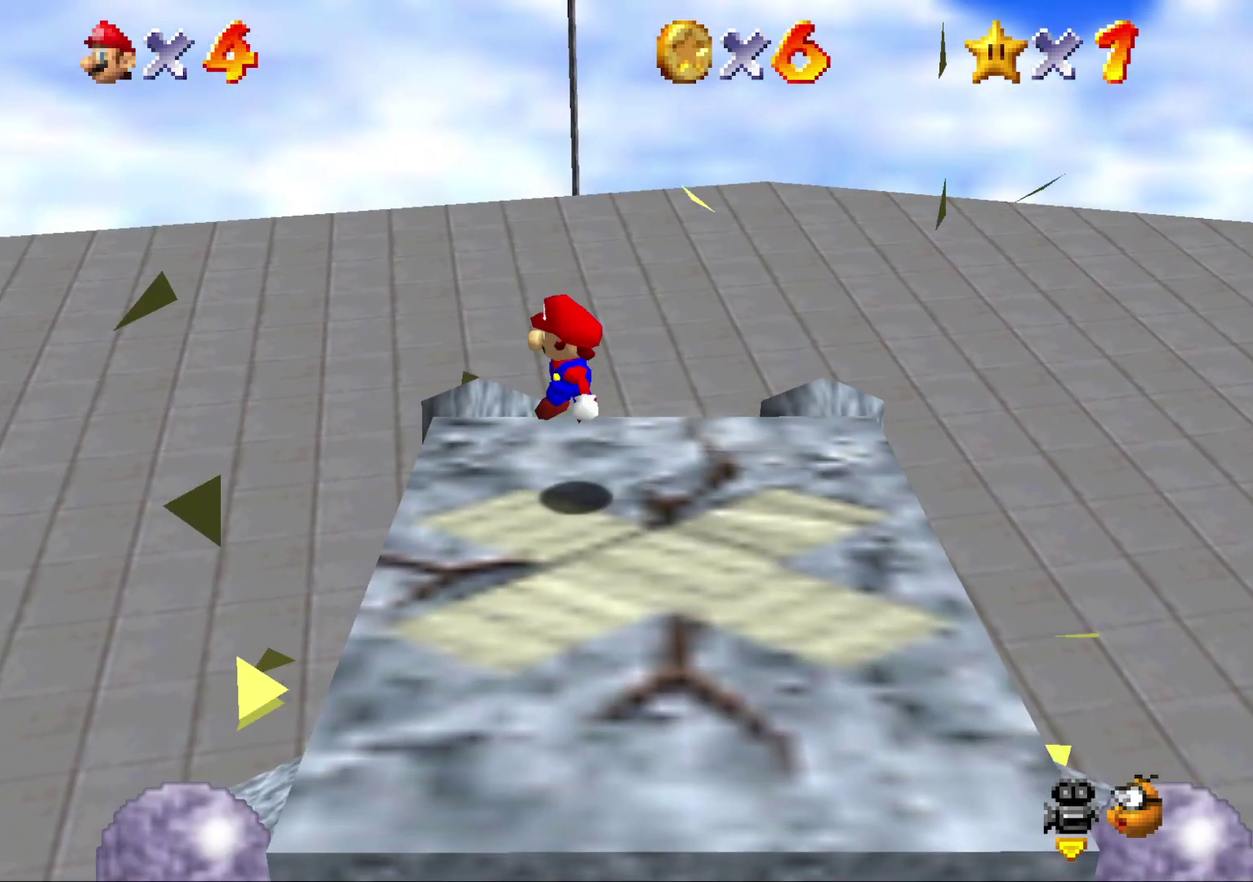
{"buttons": [], "left_stick": "center", "events": [[67, "A", "up"], [133, "B", "down"], [367, "B", "up"], [400, "left_stick", "center"]]}
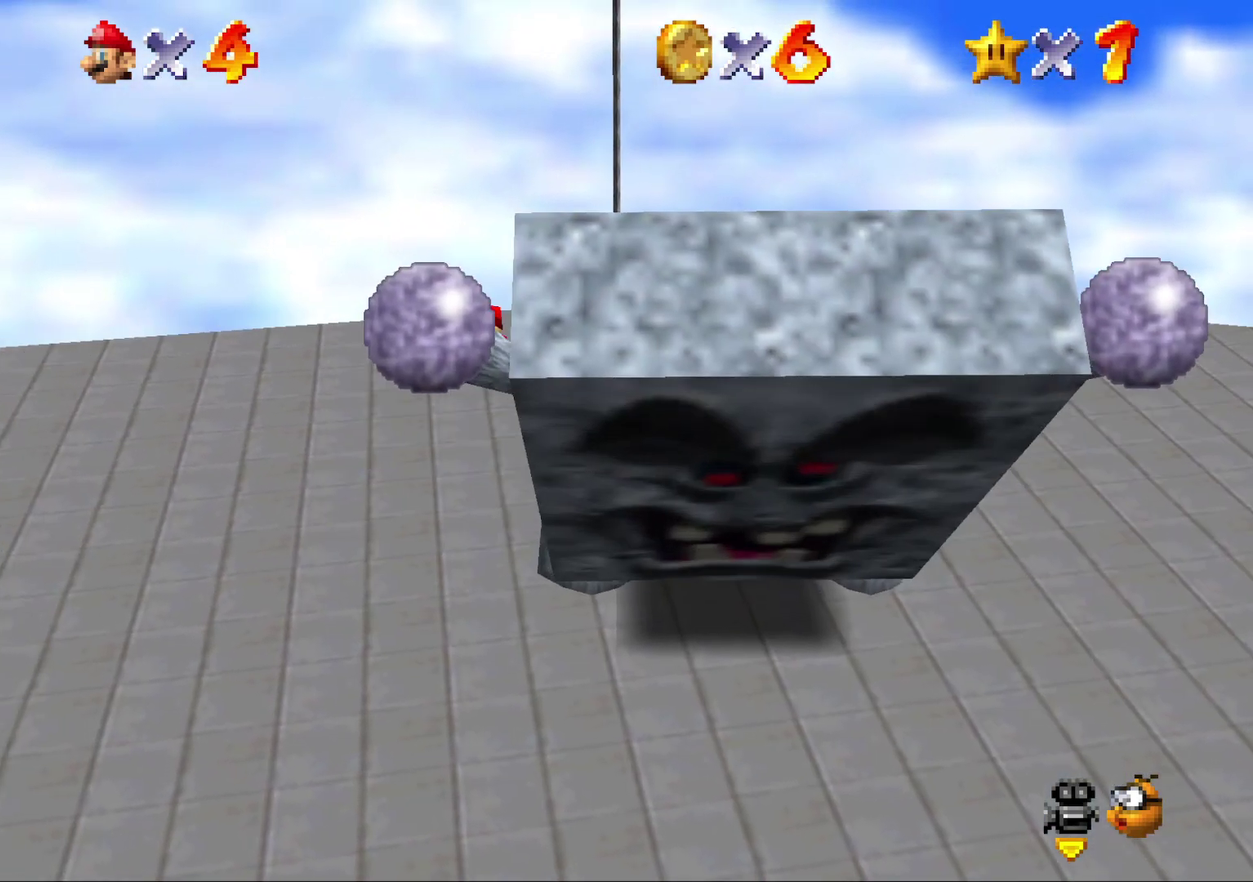
{"buttons": [], "left_stick": "down", "events": [[50, "left_stick", "right"], [300, "left_stick", "down-right"], [417, "left_stick", "down"]]}
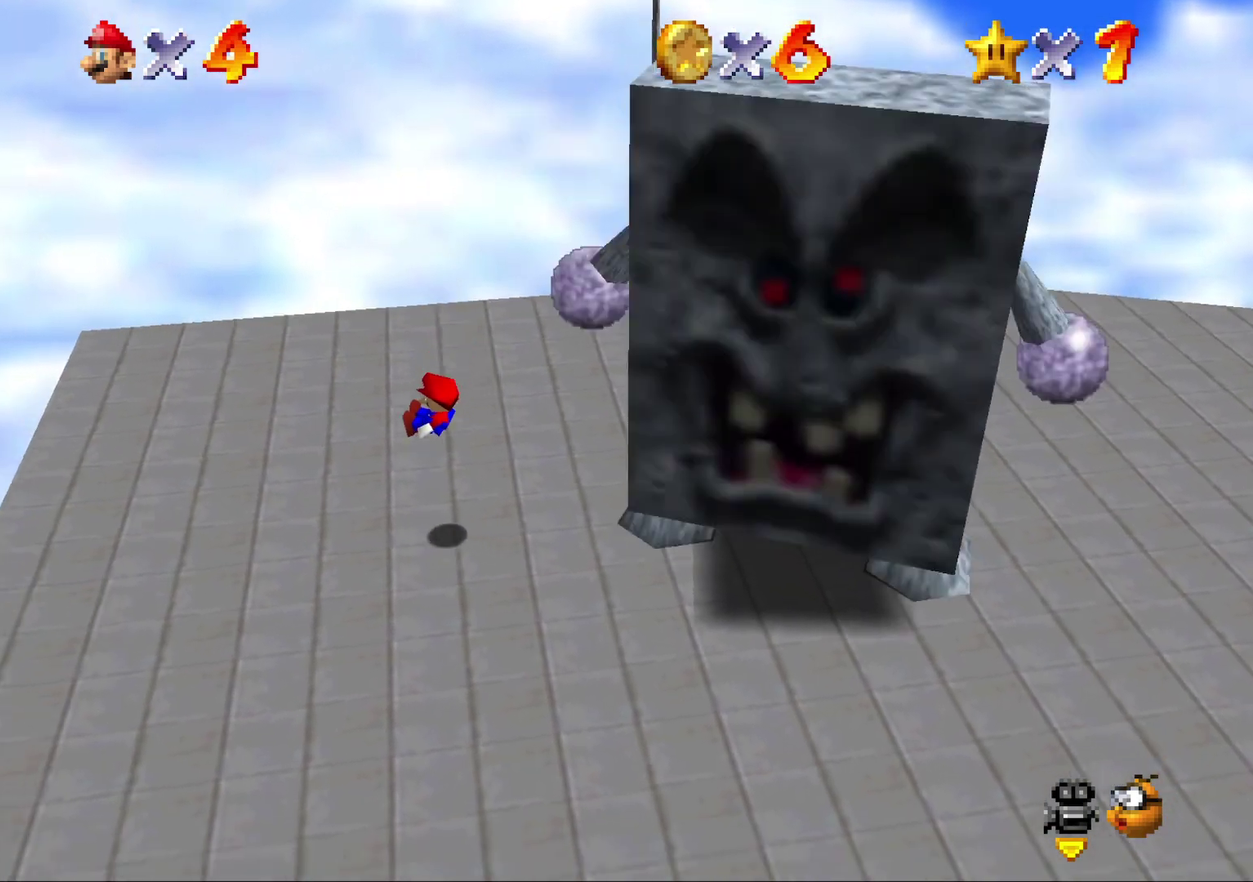
{"buttons": [], "left_stick": "down-right", "events": [[50, "left_stick", "down-right"]]}
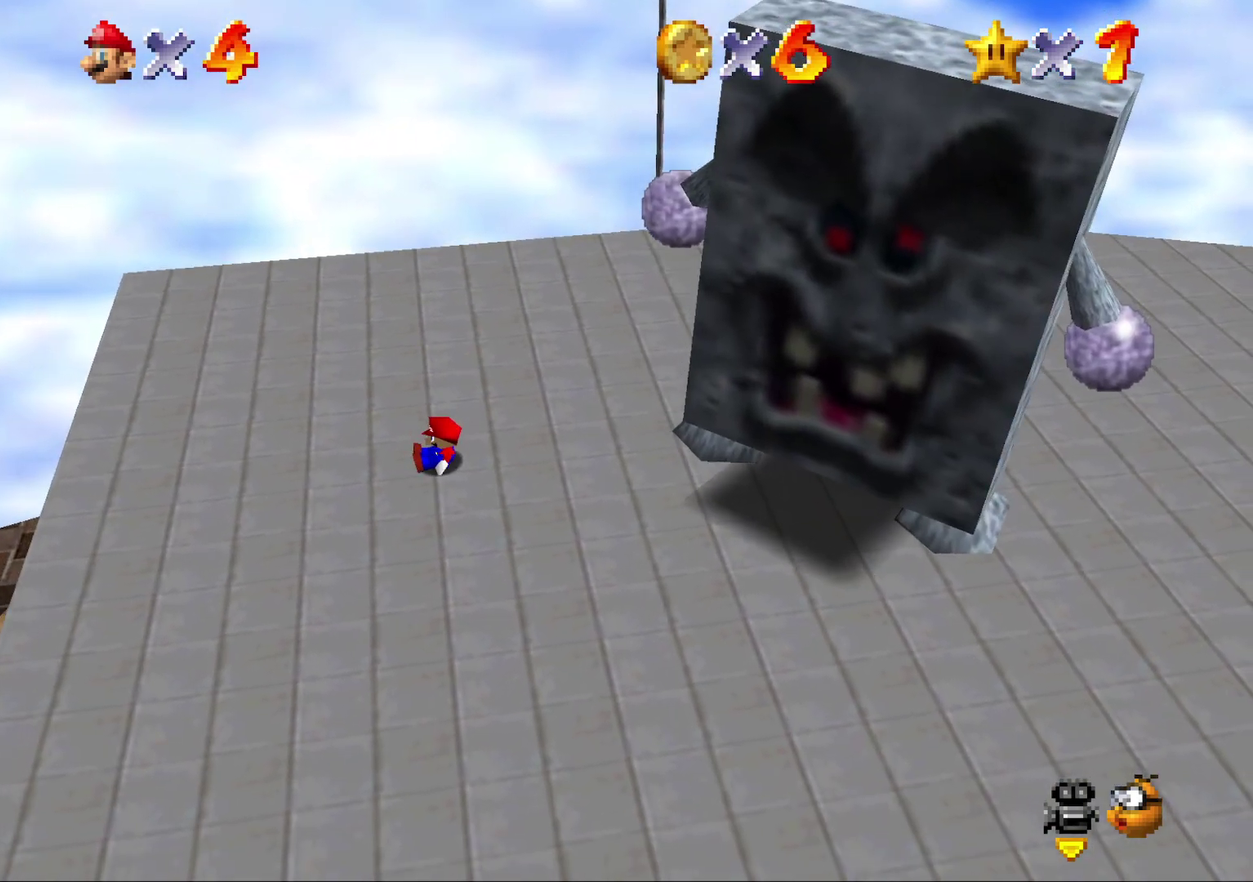
{"buttons": [], "left_stick": "right", "events": [[117, "A", "down"], [333, "A", "up"], [467, "left_stick", "right"]]}
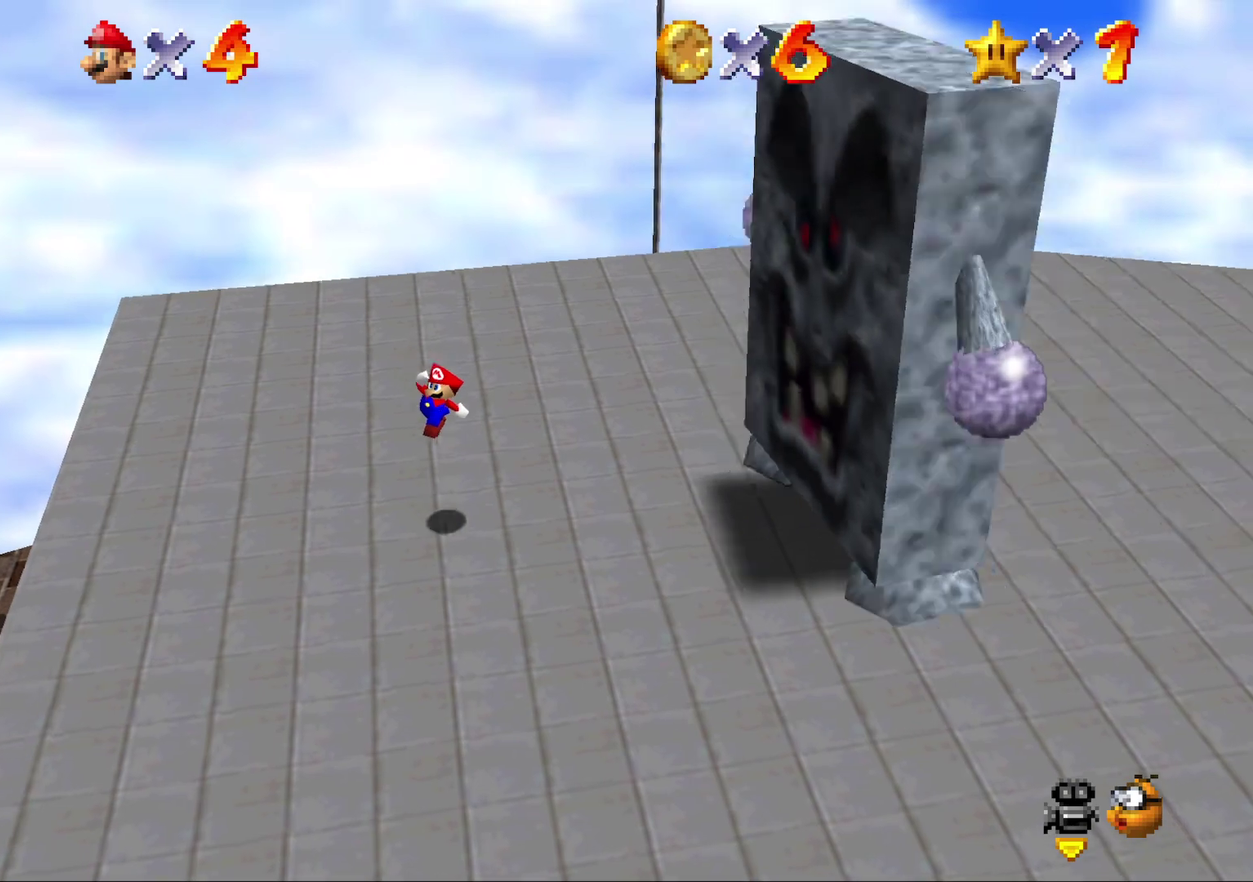
{"buttons": [], "left_stick": "up-right", "events": [[483, "left_stick", "up-right"]]}
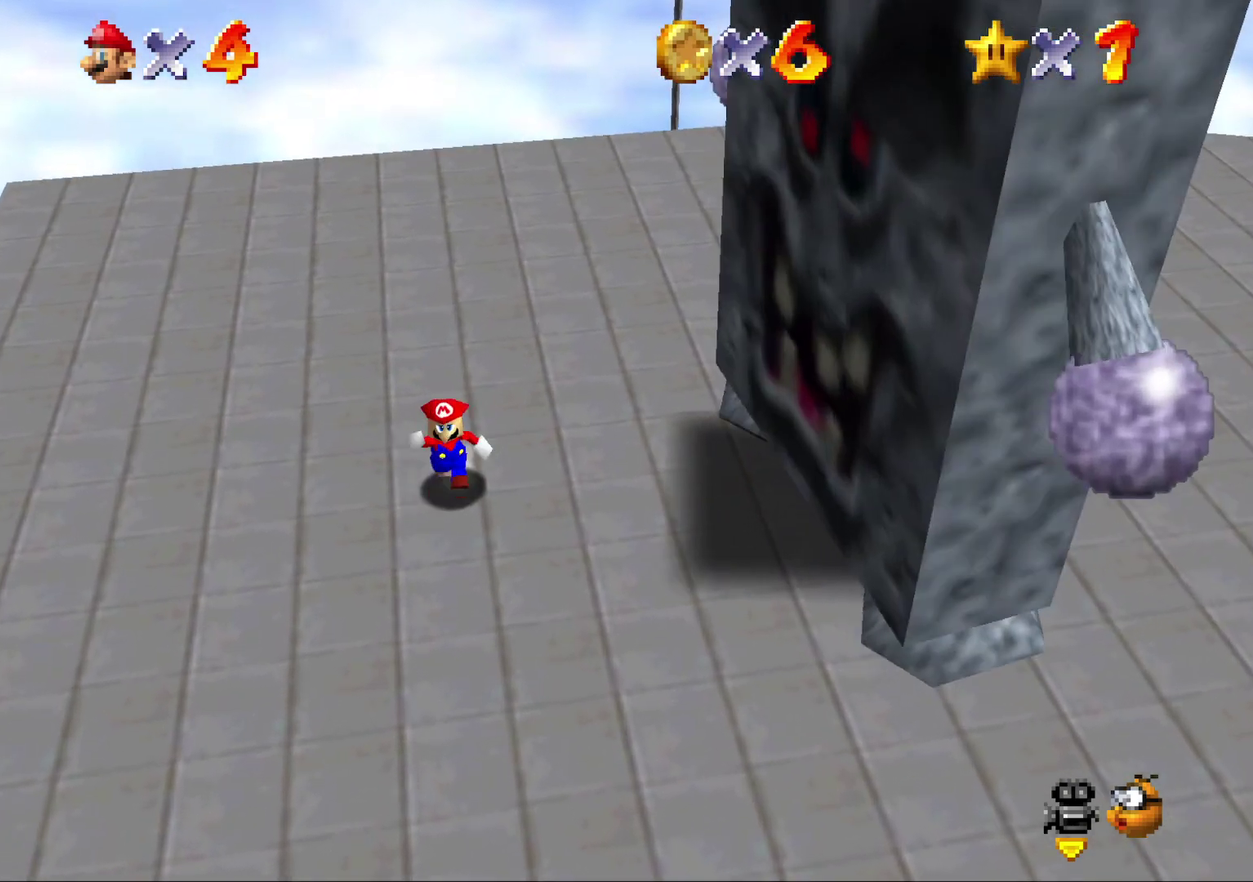
{"buttons": [], "left_stick": "right", "events": [[100, "left_stick", "right"]]}
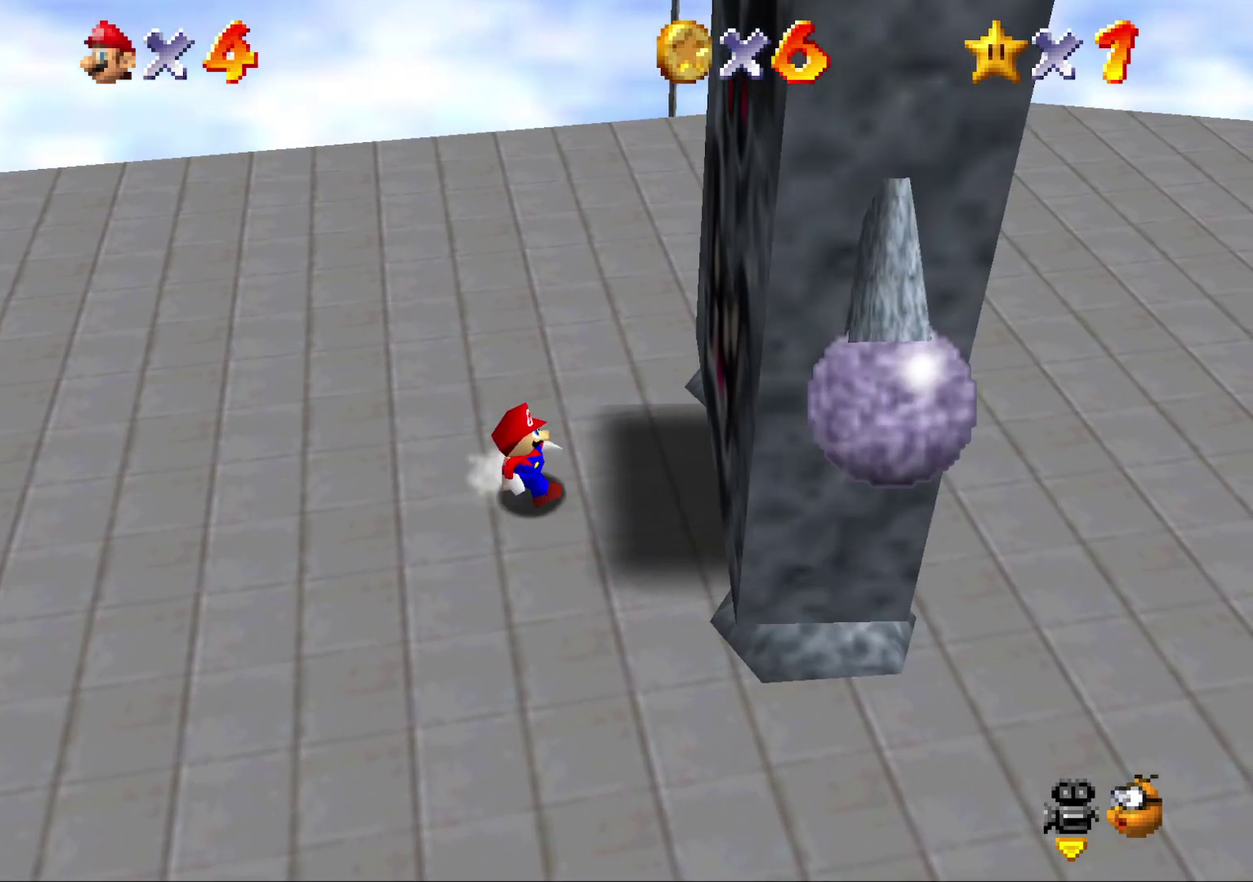
{"buttons": ["A"], "left_stick": "center", "events": [[17, "left_stick", "center"], [450, "A", "down"]]}
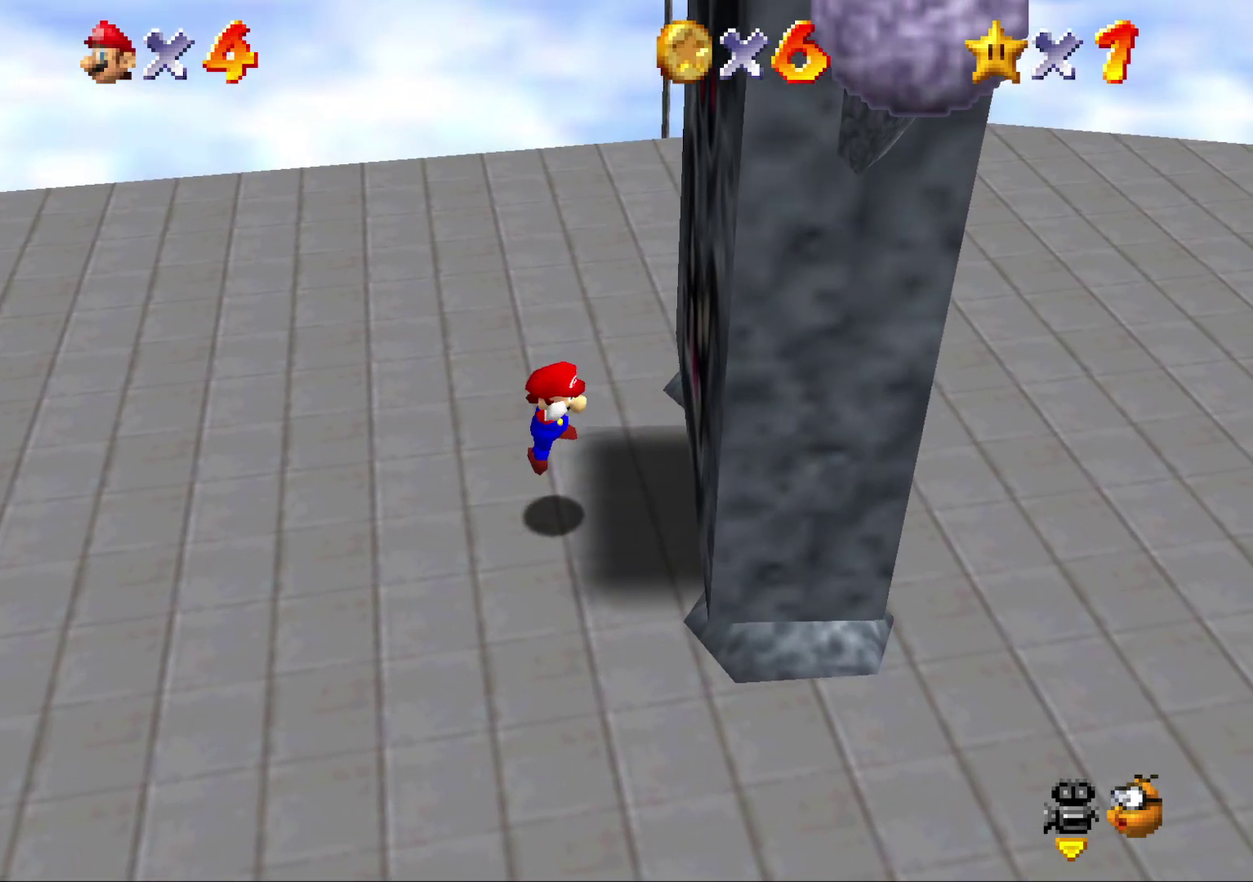
{"buttons": ["Z"], "left_stick": "center", "events": [[283, "A", "up"], [283, "Z", "down"]]}
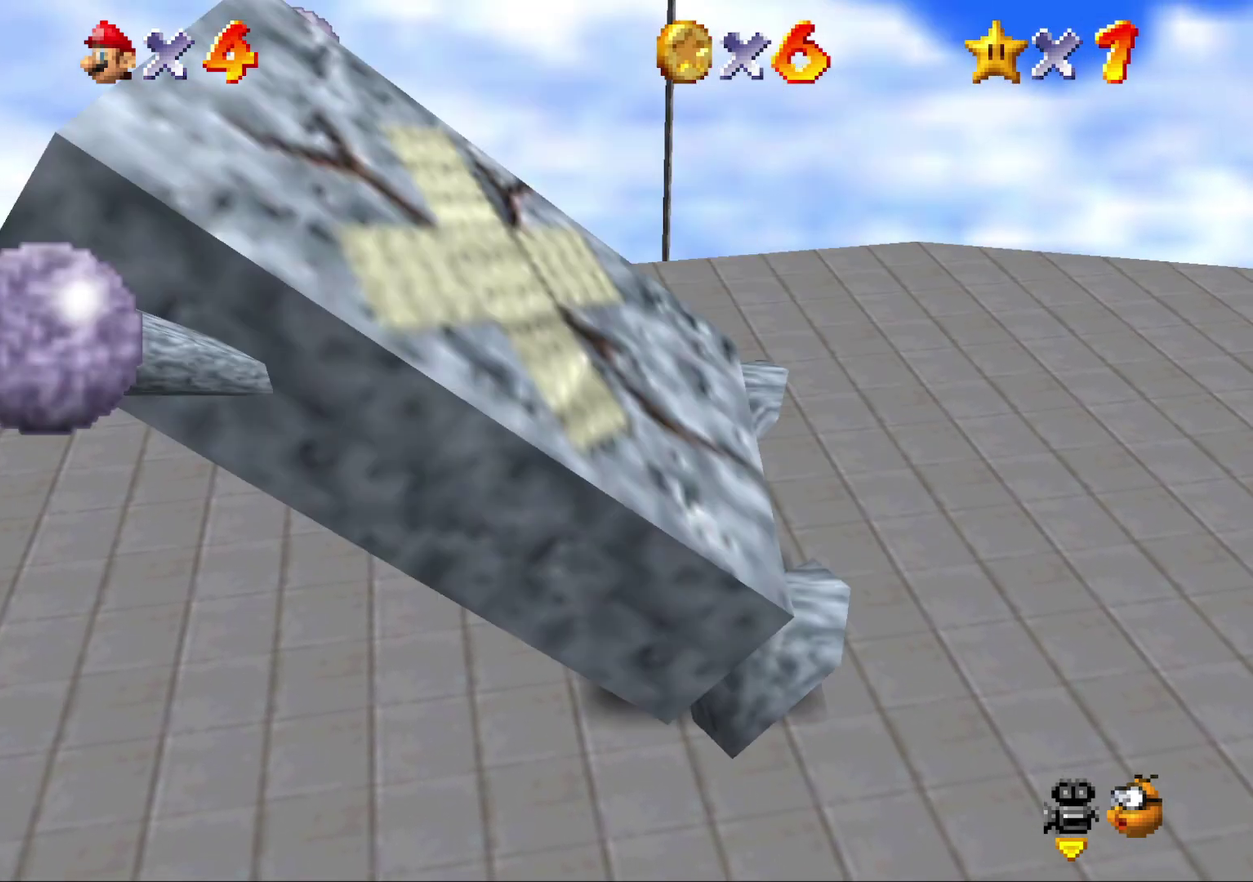
{"buttons": [], "left_stick": "down", "events": [[433, "Z", "up"], [433, "left_stick", "down"]]}
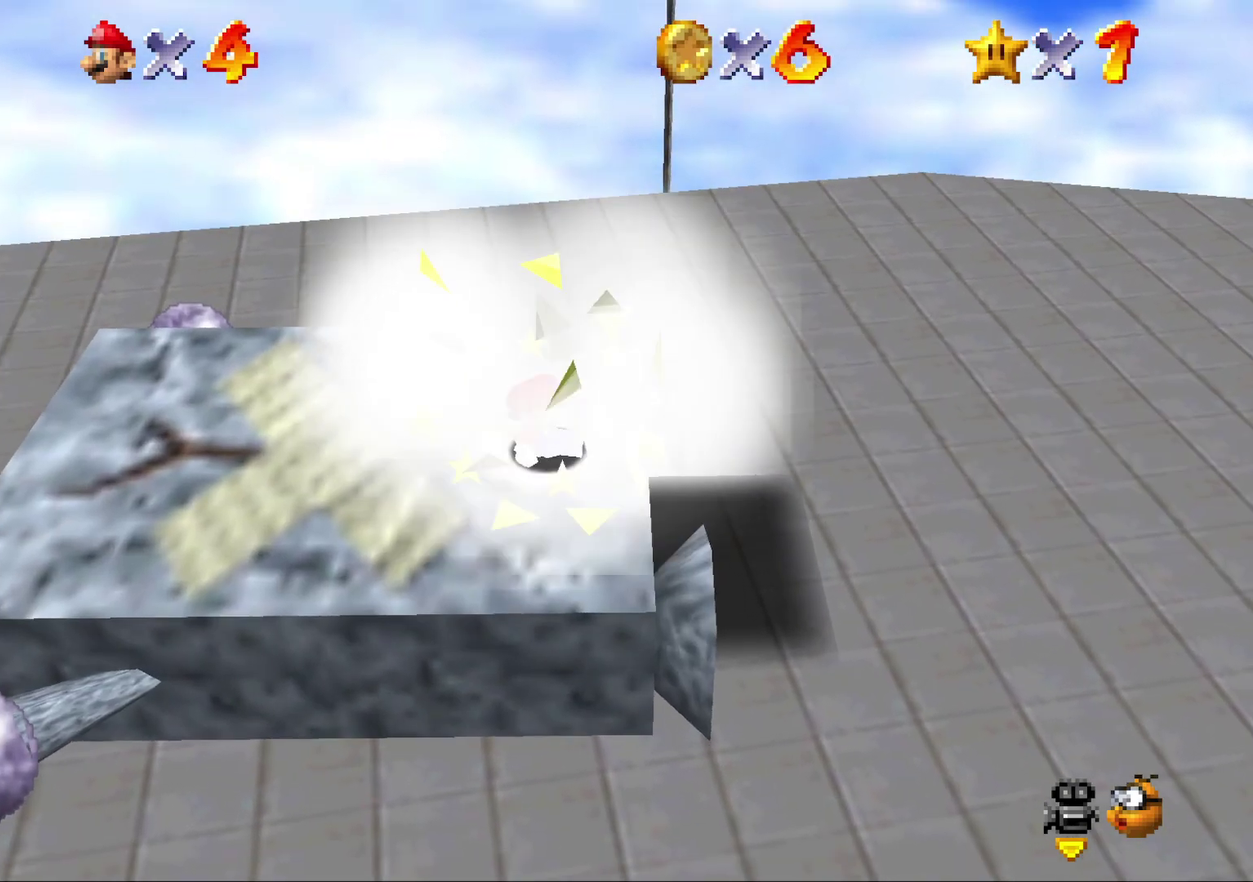
{"buttons": ["A"], "left_stick": "down", "events": [[317, "A", "down"]]}
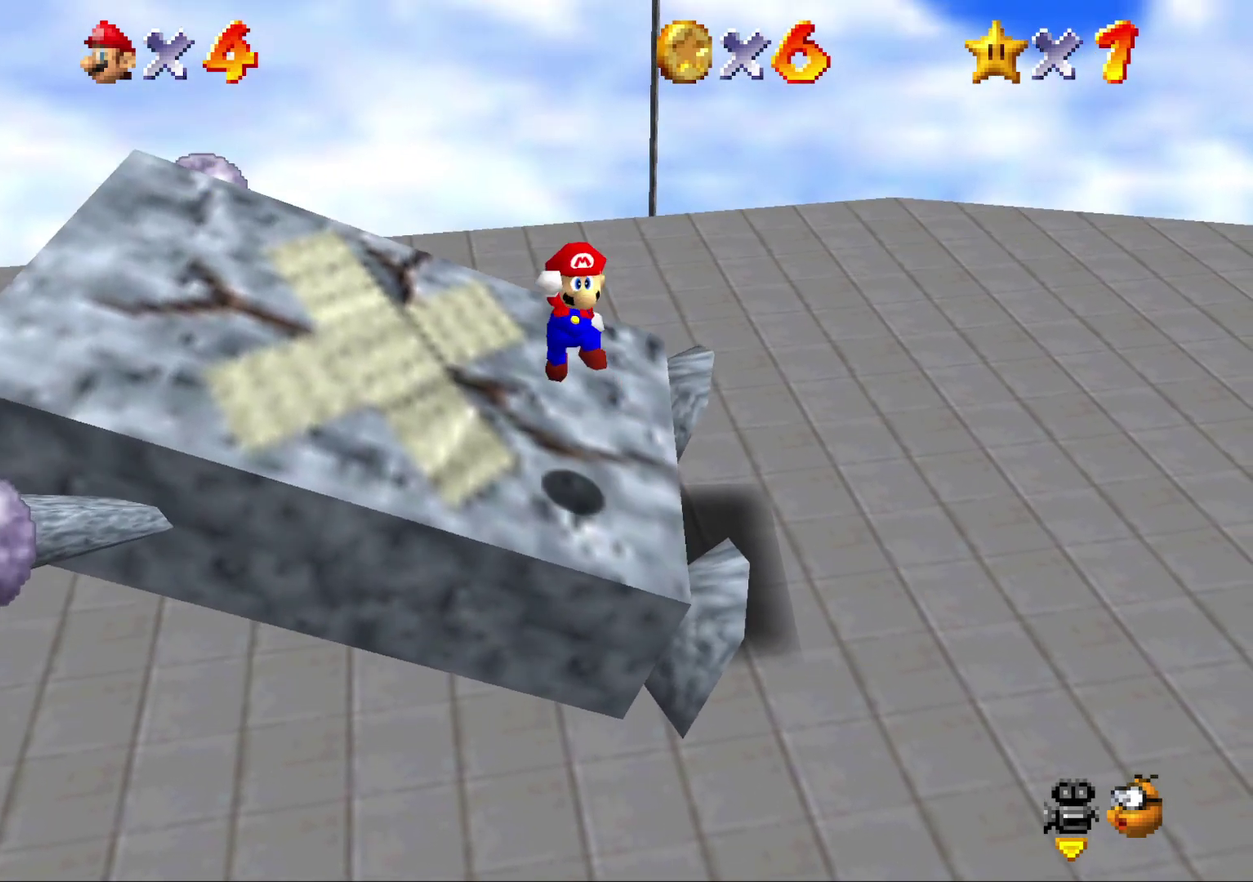
{"buttons": [], "left_stick": "up", "events": [[50, "A", "up"], [100, "B", "down"], [333, "B", "up"], [333, "left_stick", "center"], [417, "left_stick", "up"]]}
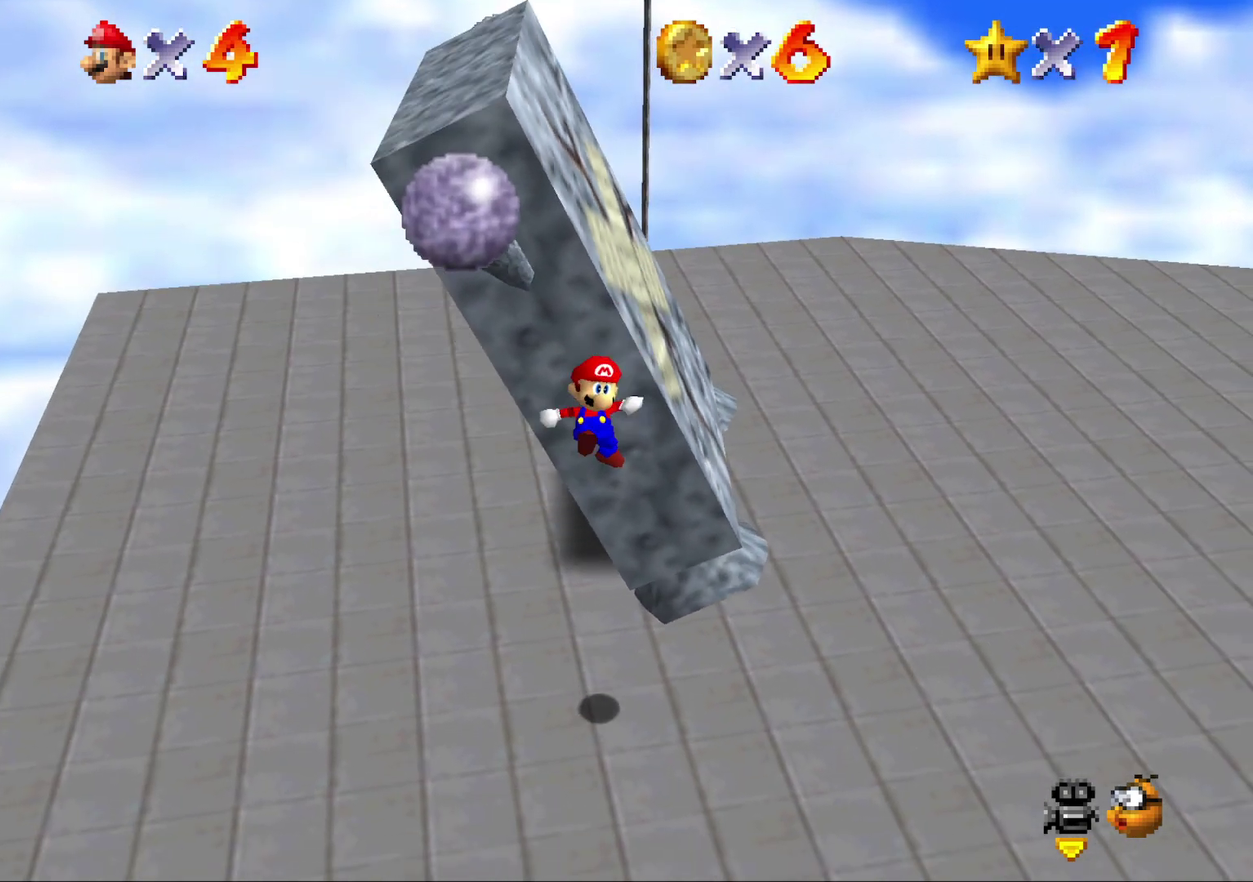
{"buttons": ["A"], "left_stick": "up", "events": [[433, "A", "down"]]}
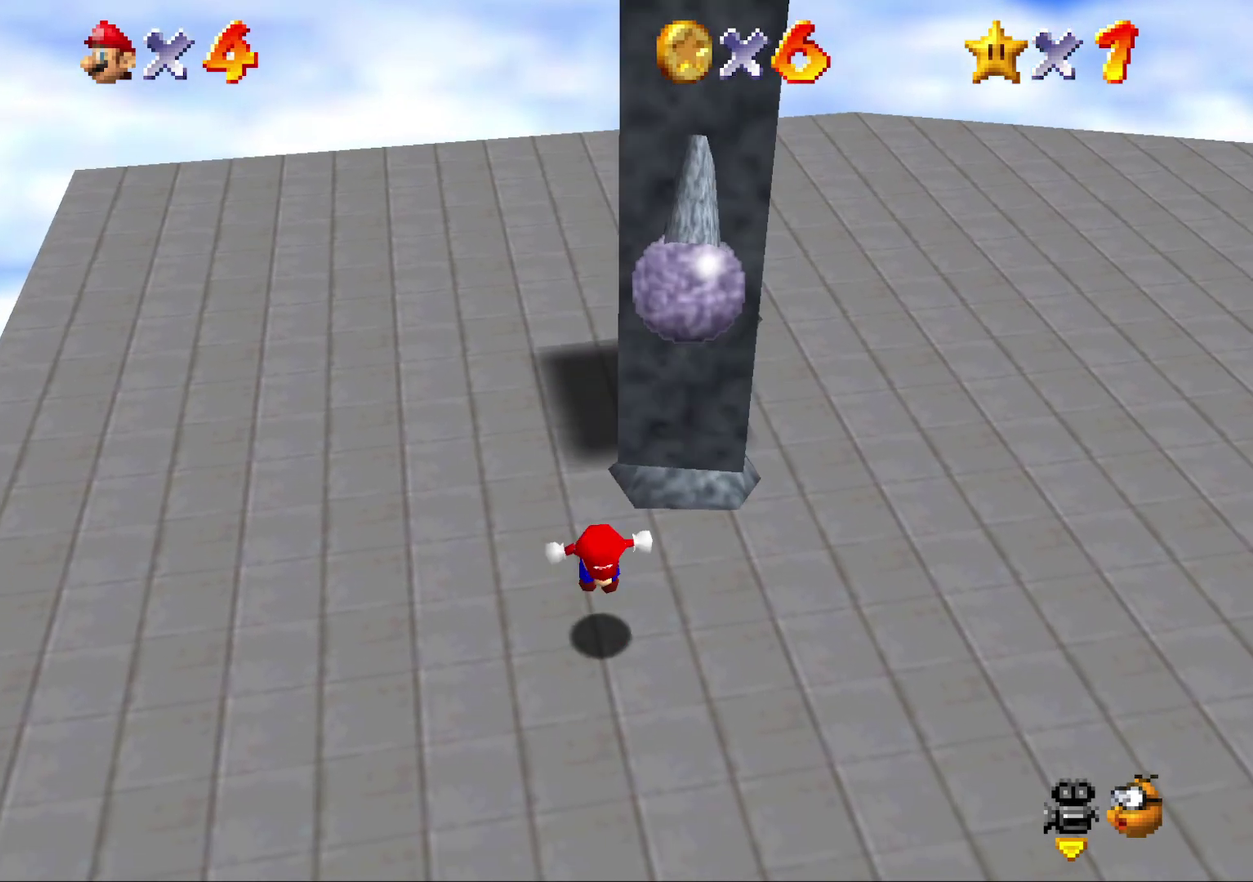
{"buttons": [], "left_stick": "center", "events": [[100, "A", "up"], [150, "B", "down"], [333, "B", "up"], [367, "left_stick", "up-left"], [467, "left_stick", "center"]]}
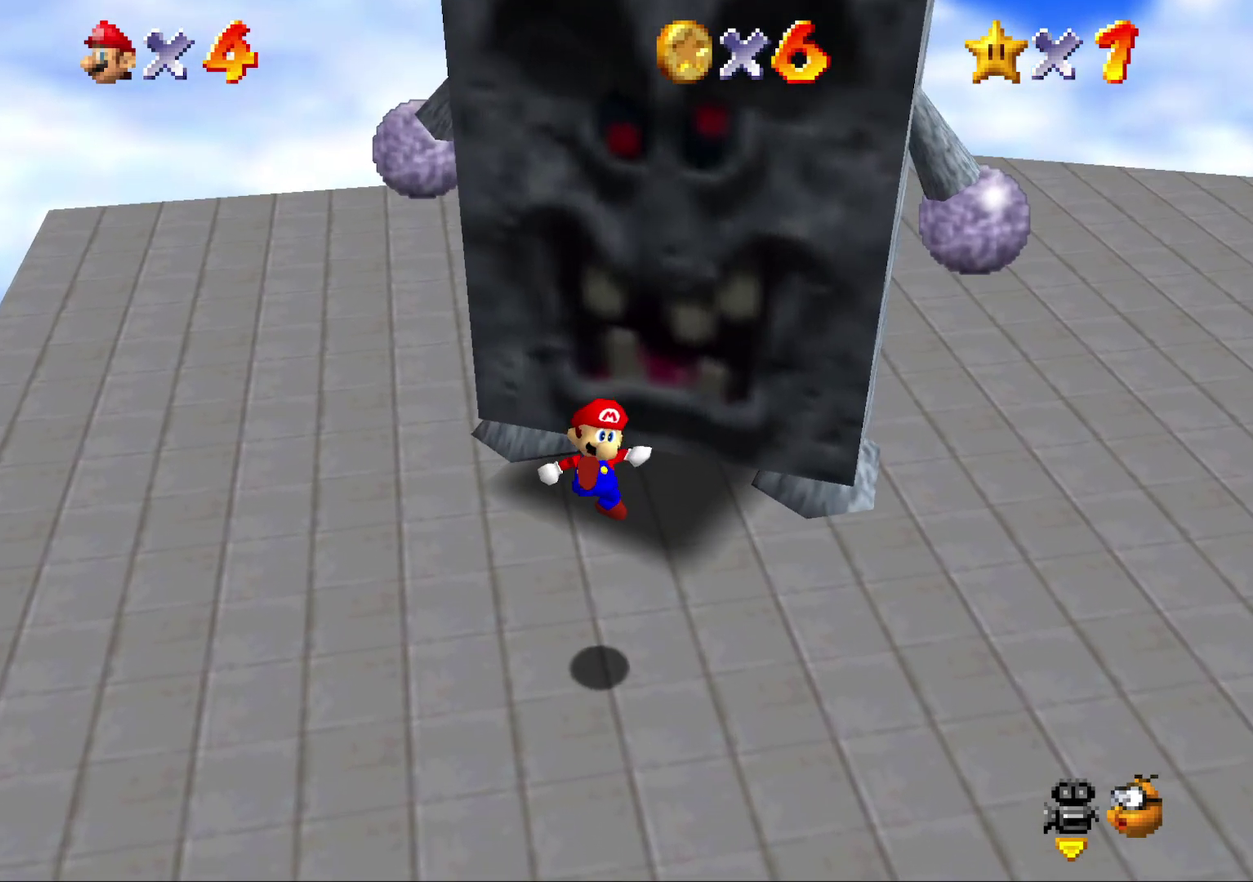
{"buttons": [], "left_stick": "center", "events": []}
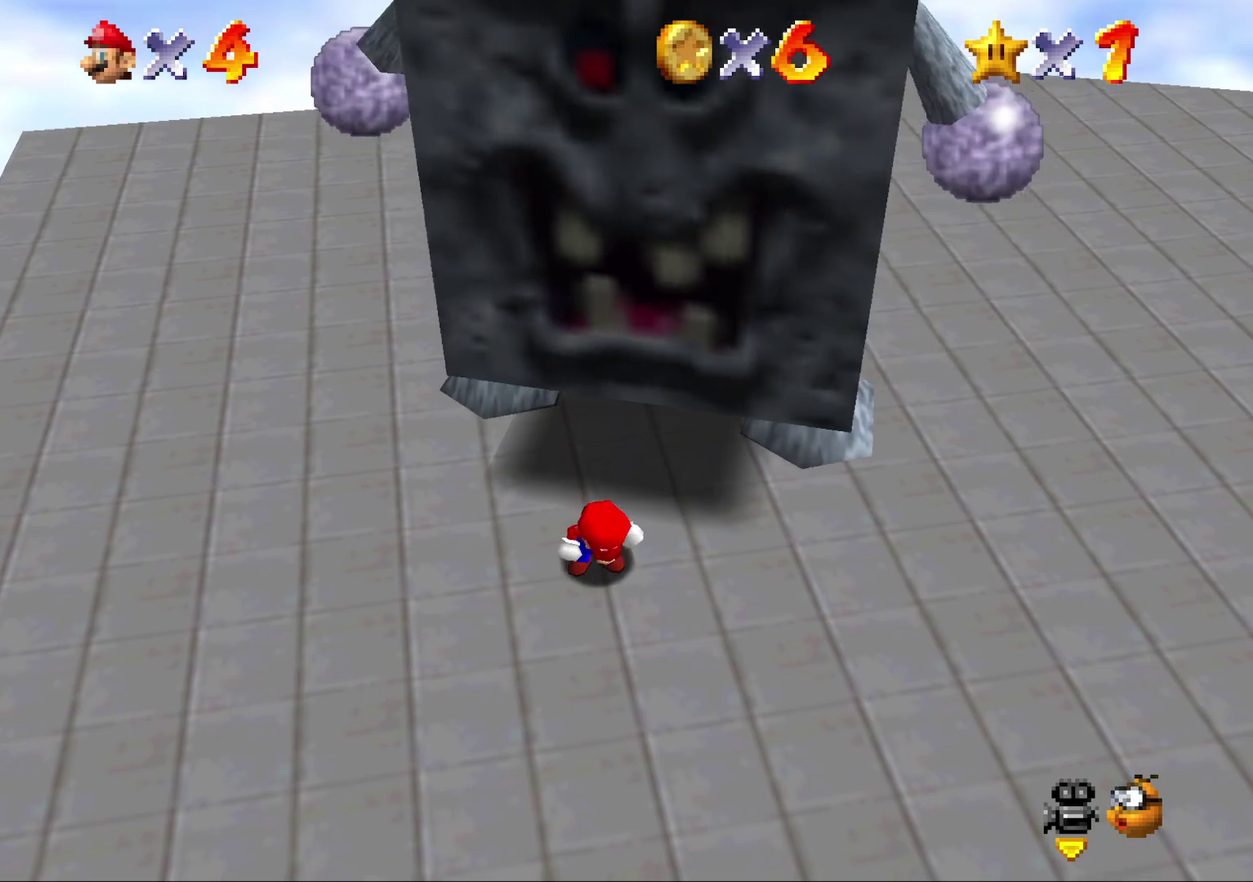
{"buttons": ["A"], "left_stick": "center", "events": [[383, "A", "down"]]}
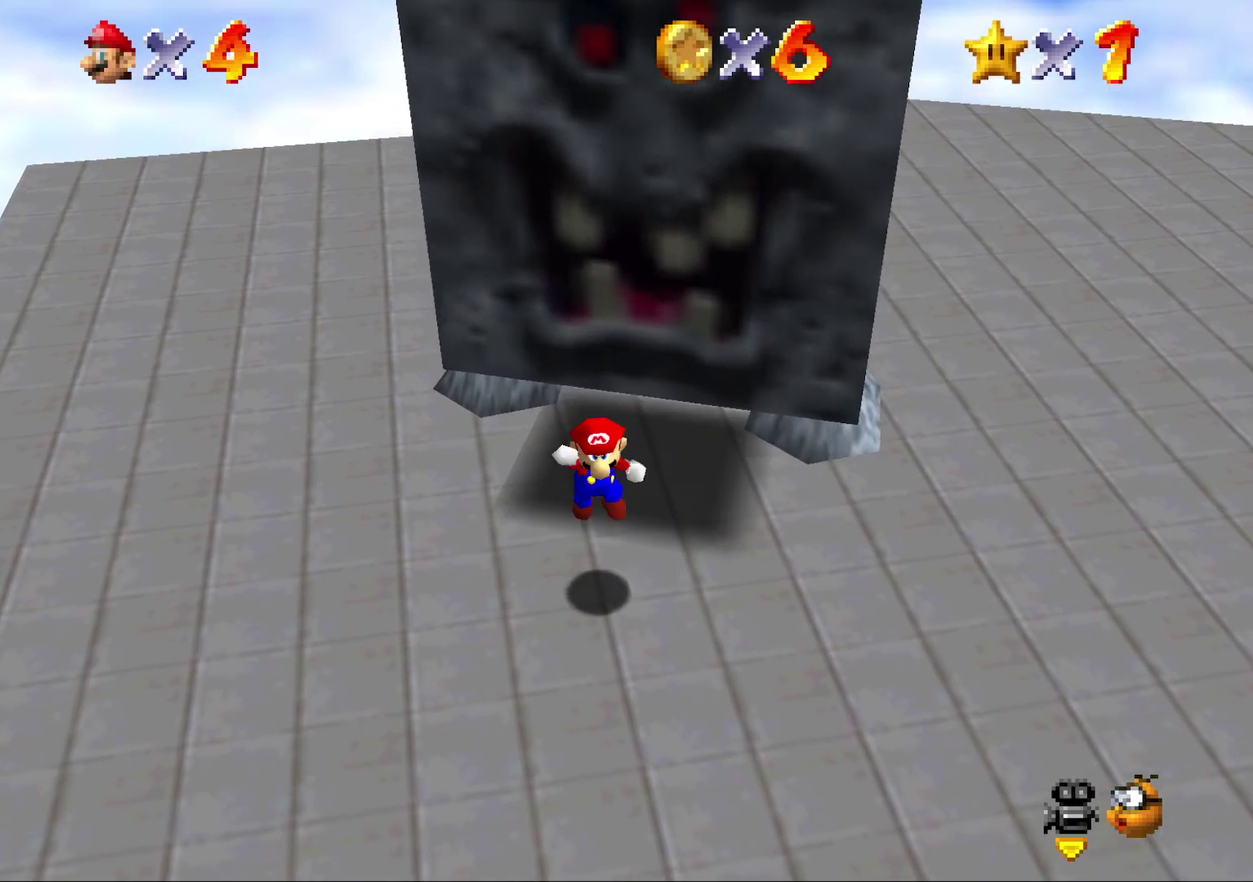
{"buttons": ["Z"], "left_stick": "center", "events": [[183, "A", "up"], [183, "Z", "down"]]}
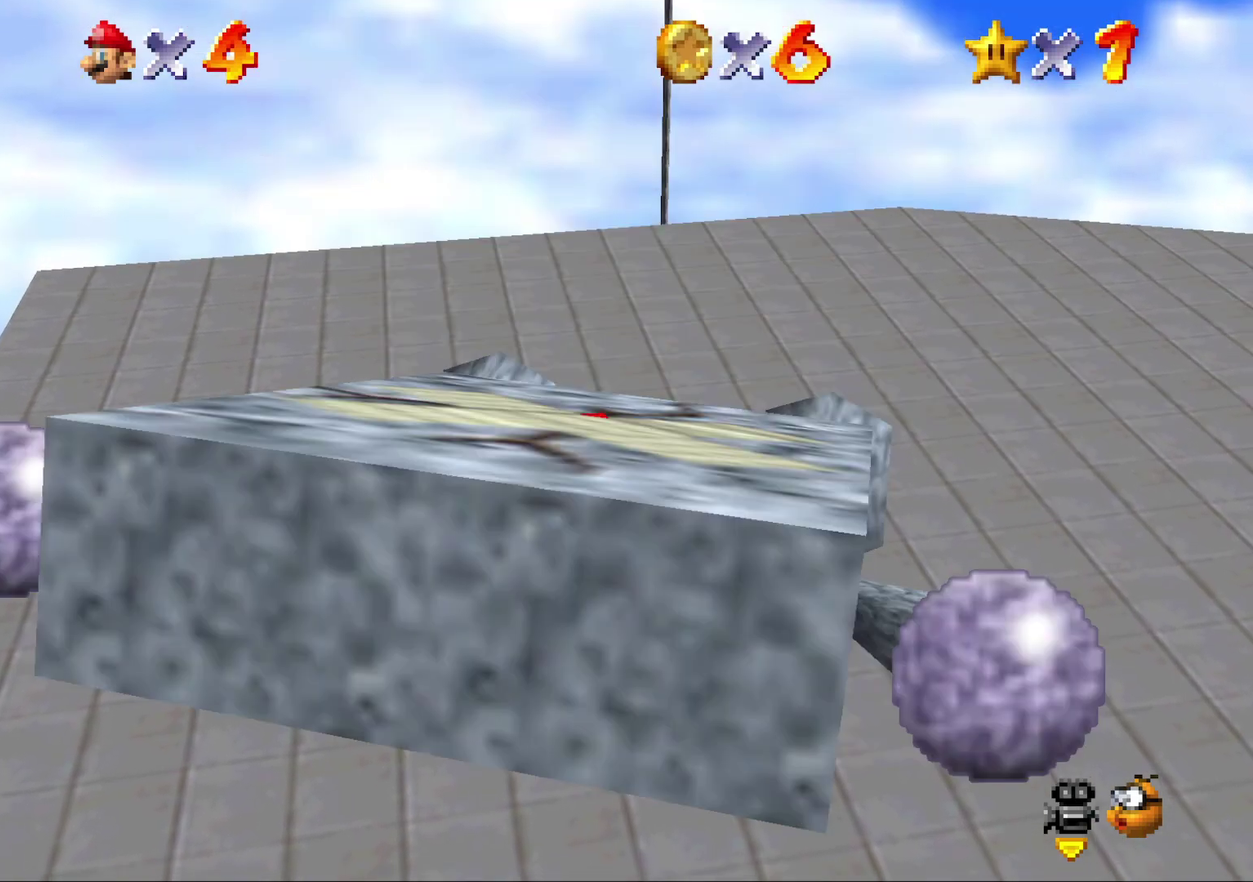
{"buttons": [], "left_stick": "down-right", "events": [[467, "Z", "up"], [467, "left_stick", "down-right"]]}
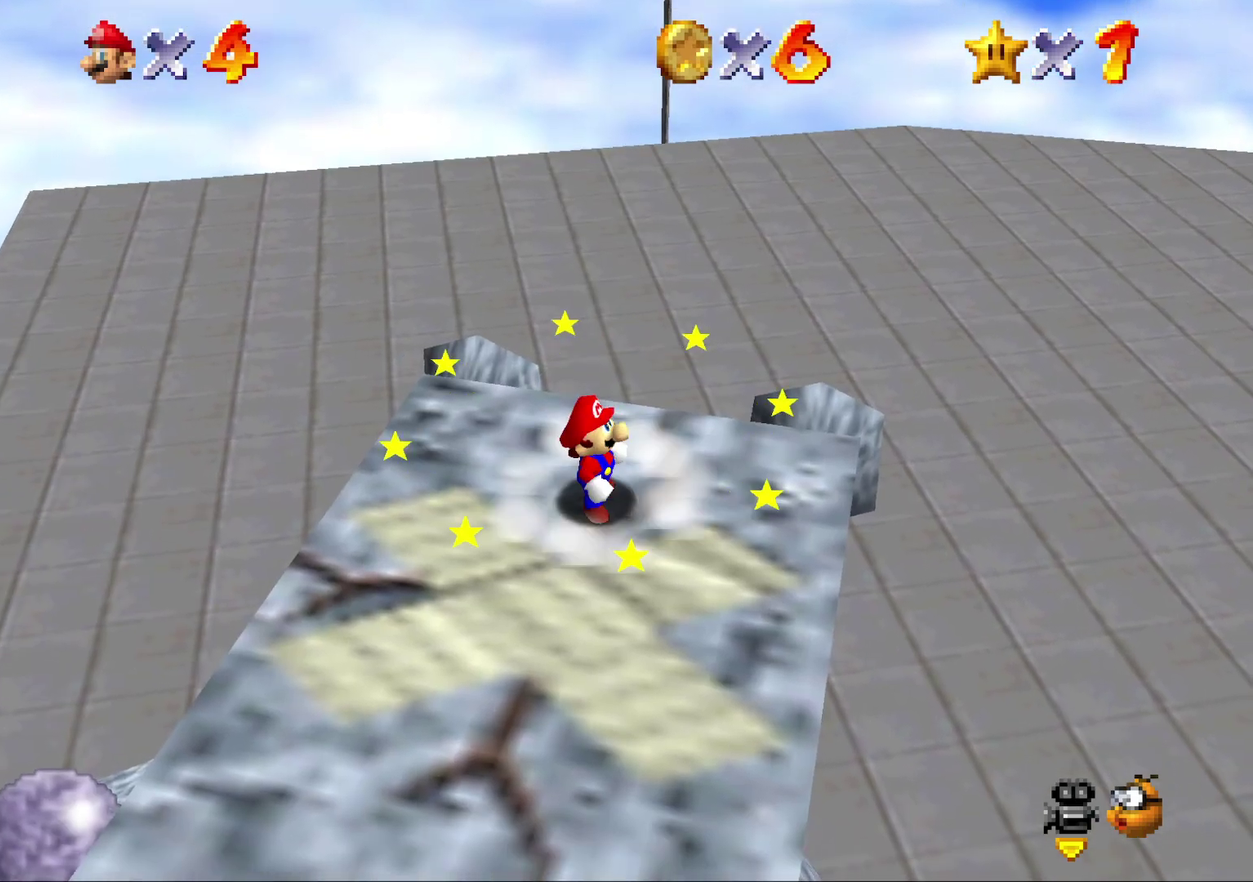
{"buttons": ["A"], "left_stick": "center", "events": [[300, "left_stick", "center"], [450, "A", "down"]]}
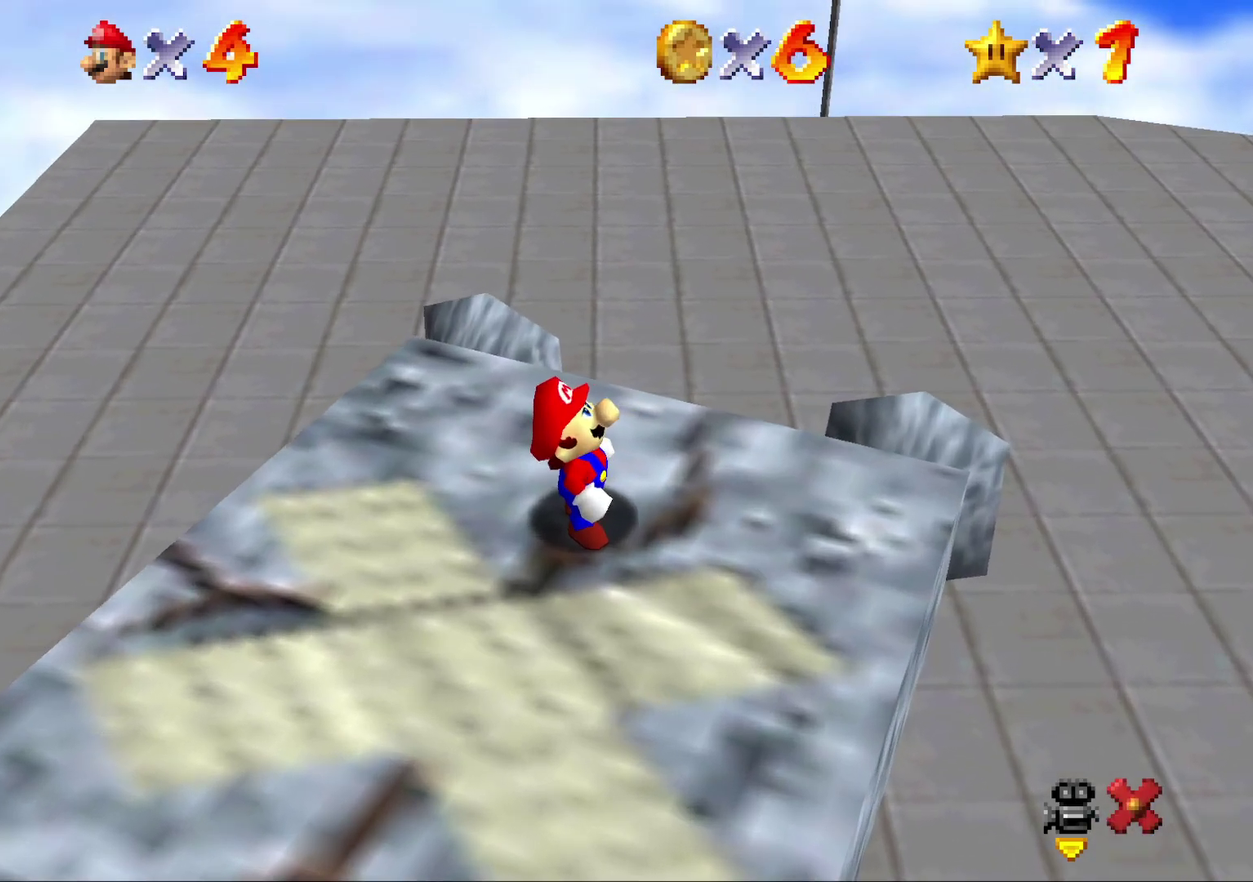
{"buttons": ["A"], "left_stick": "center", "events": [[233, "B", "down"], [300, "B", "up"], [417, "B", "down"], [483, "B", "up"]]}
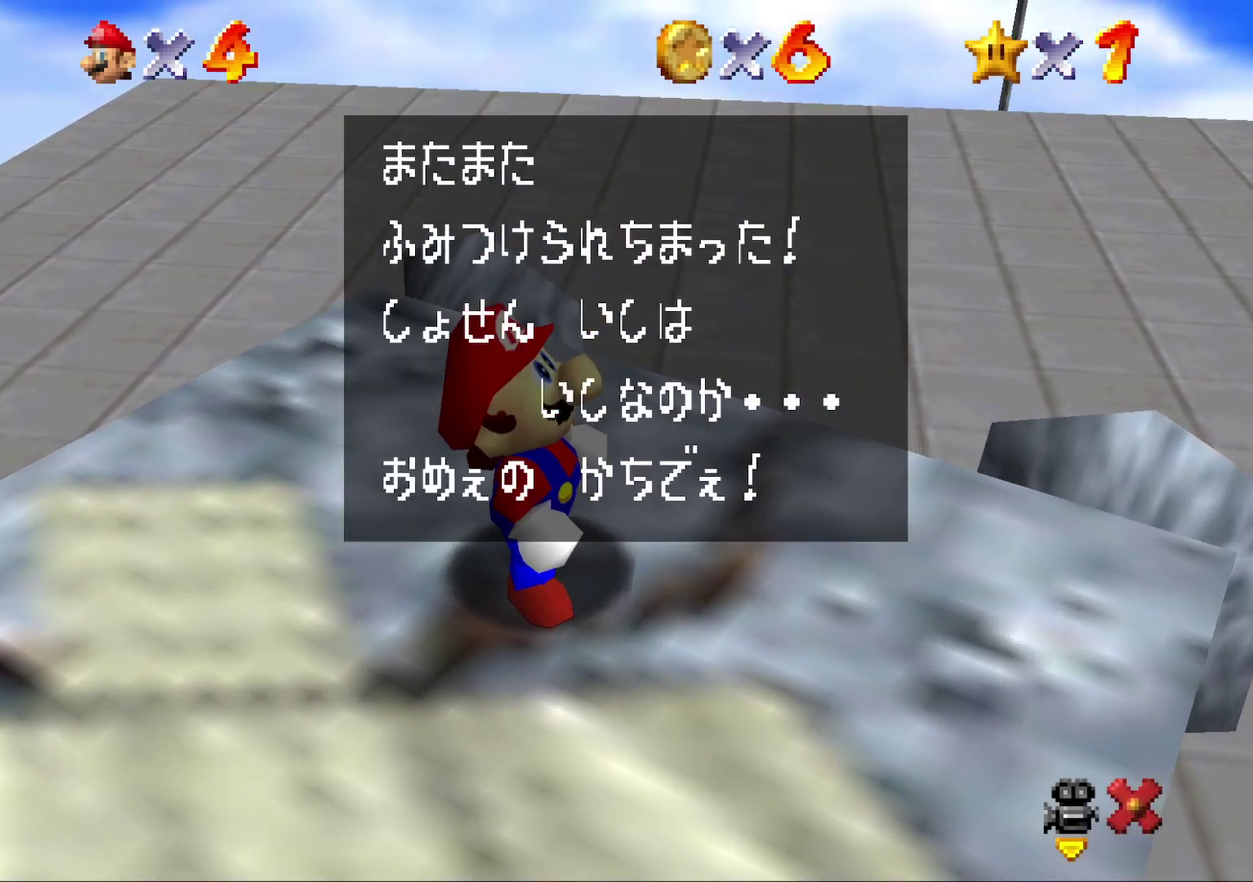
{"buttons": ["A"], "left_stick": "center", "events": [[100, "B", "down"], [150, "B", "up"], [217, "B", "down"], [317, "B", "up"], [400, "B", "down"], [467, "B", "up"]]}
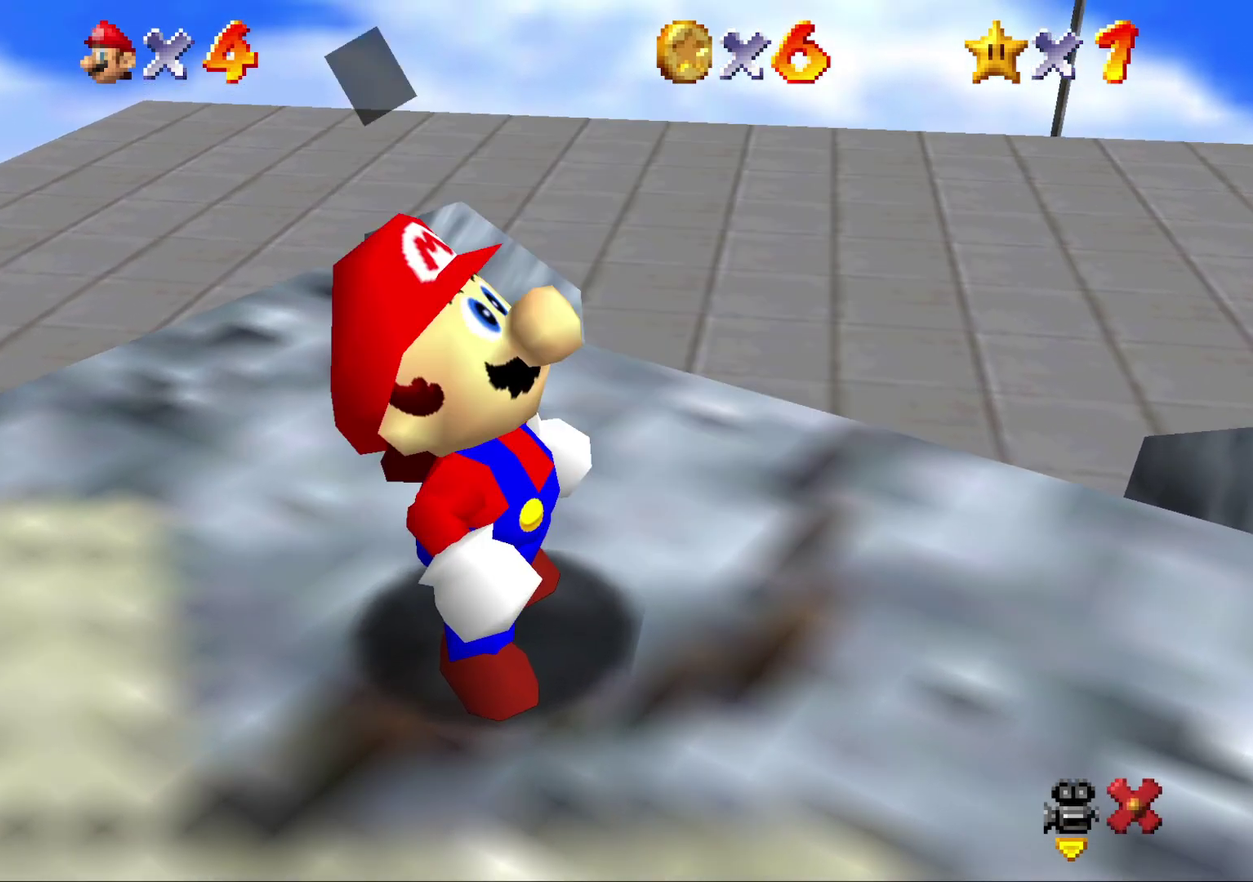
{"buttons": ["B"], "left_stick": "center", "events": [[100, "B", "down"], [150, "B", "up"], [250, "B", "down"], [300, "B", "up"], [400, "B", "down"], [433, "A", "up"]]}
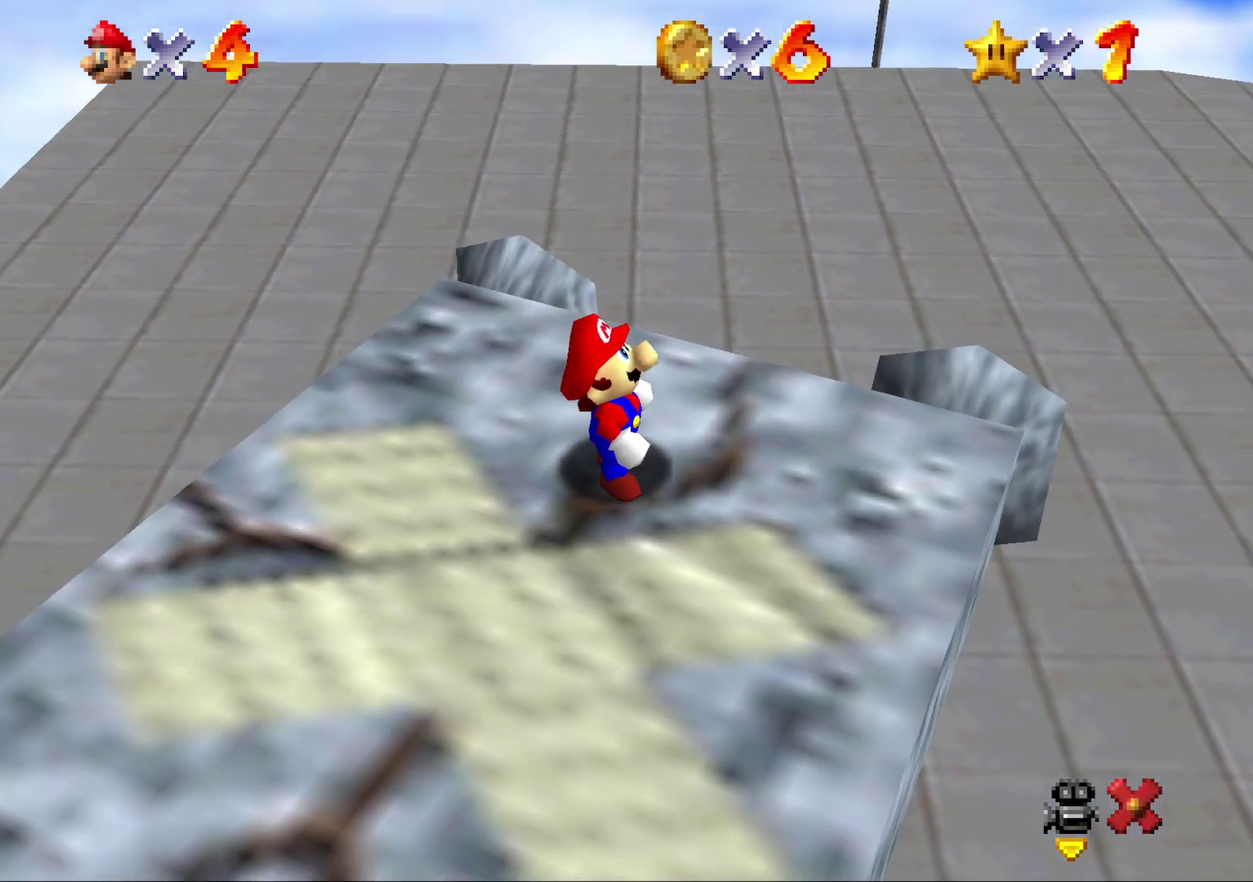
{"buttons": ["A"], "left_stick": "center", "events": [[33, "A", "down"], [33, "B", "up"], [100, "B", "down"], [200, "B", "up"], [333, "A", "up"], [333, "B", "down"], [400, "A", "down"], [400, "B", "up"]]}
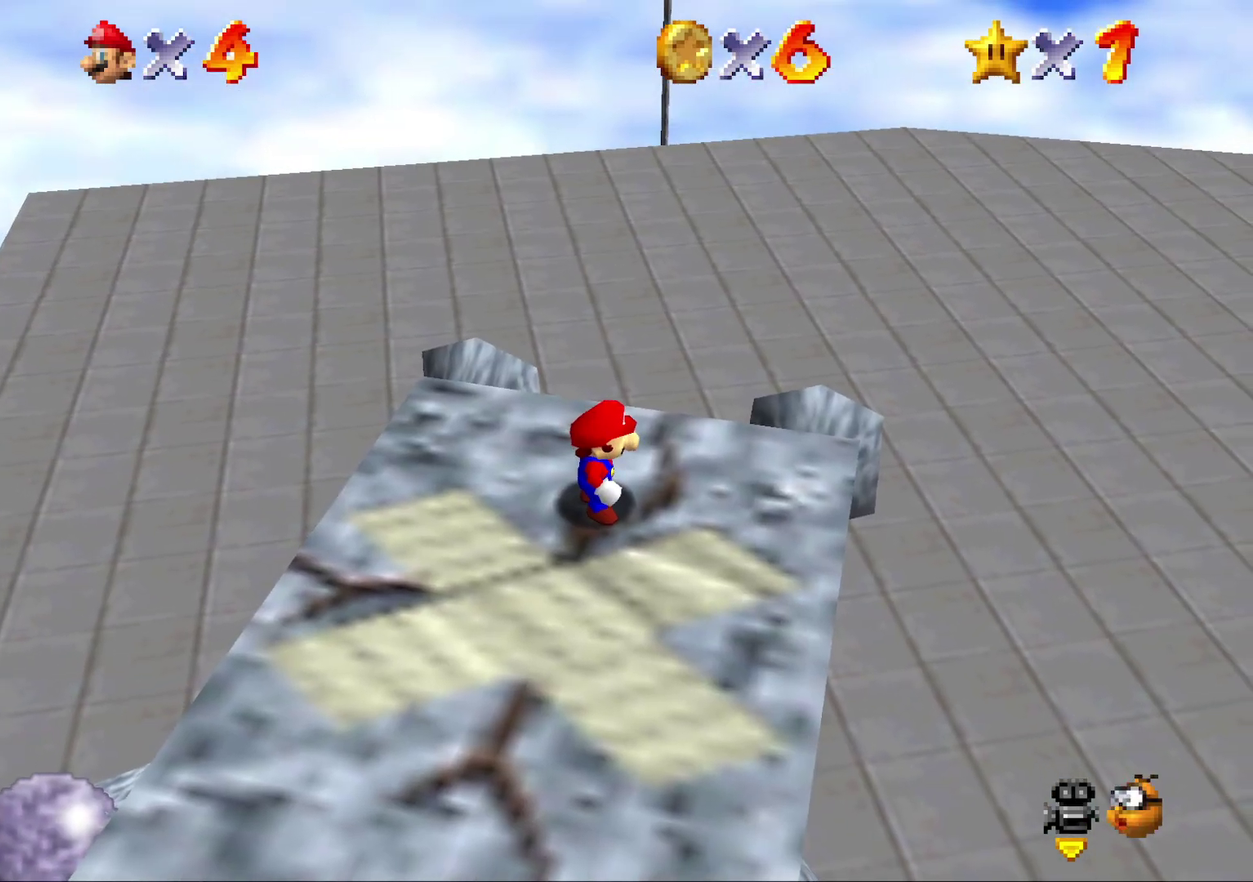
{"buttons": ["A", "B"], "left_stick": "center", "events": [[17, "B", "down"], [100, "B", "up"], [200, "B", "down"], [267, "A", "up"], [333, "A", "down"], [333, "B", "up"], [417, "B", "down"]]}
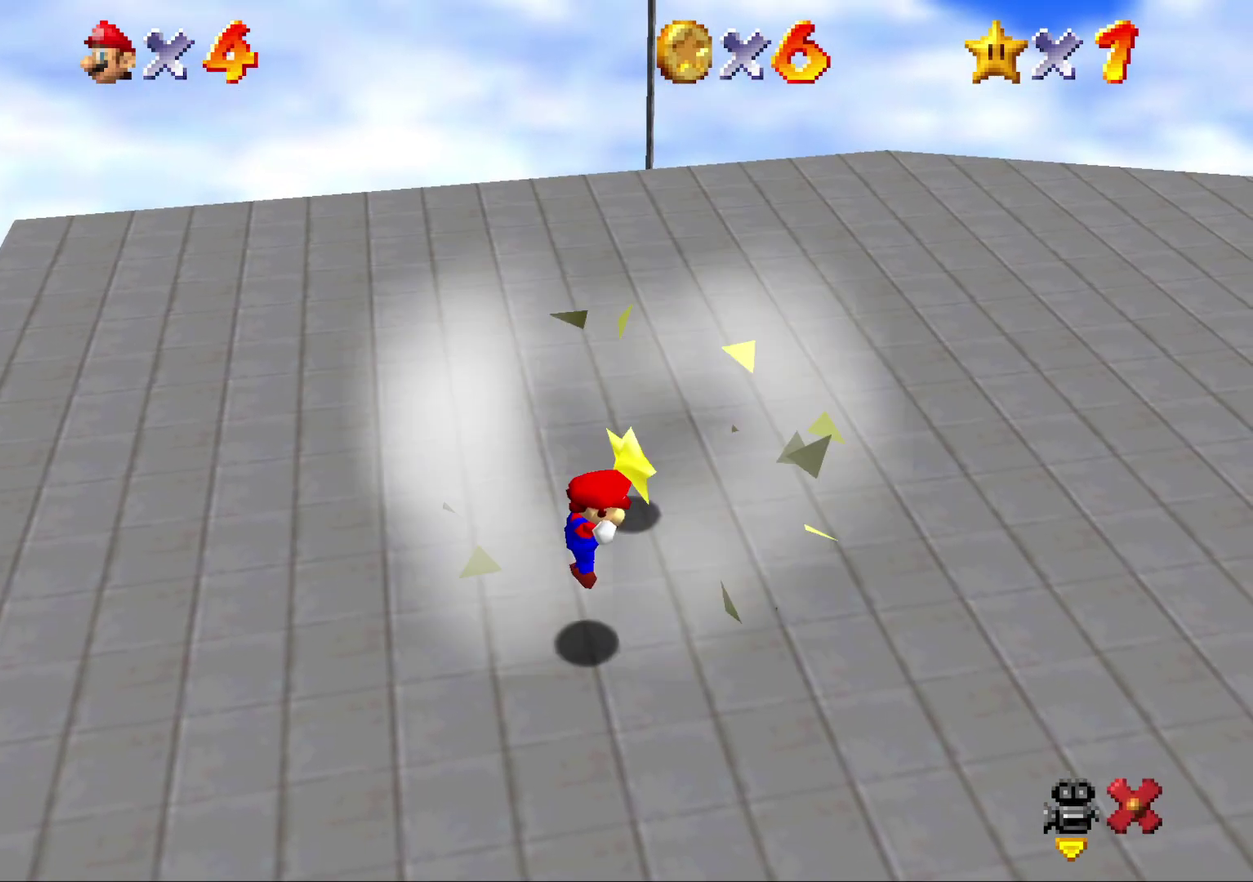
{"buttons": ["A"], "left_stick": "center", "events": [[50, "B", "up"], [150, "B", "down"], [250, "B", "up"], [383, "B", "down"], [433, "B", "up"]]}
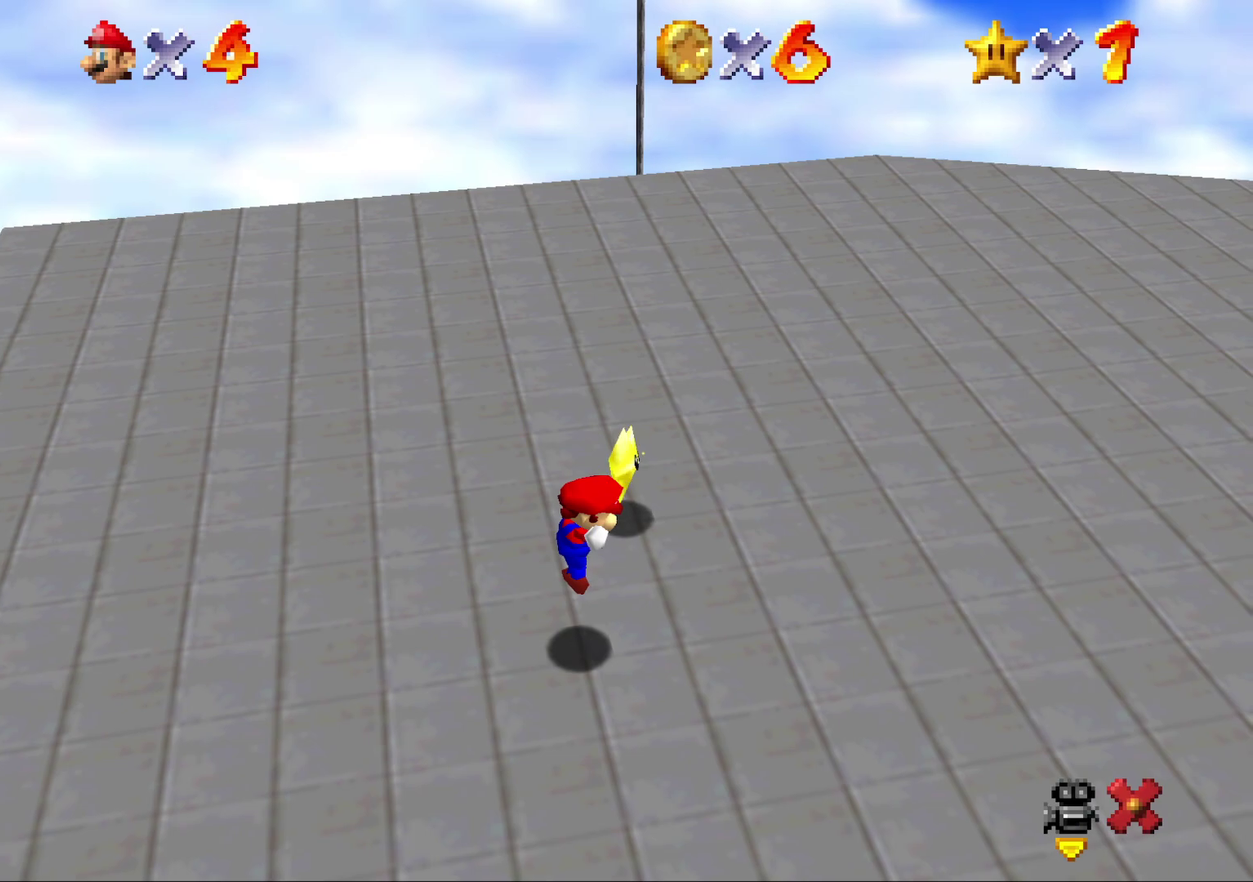
{"buttons": [], "left_stick": "center", "events": [[33, "A", "up"]]}
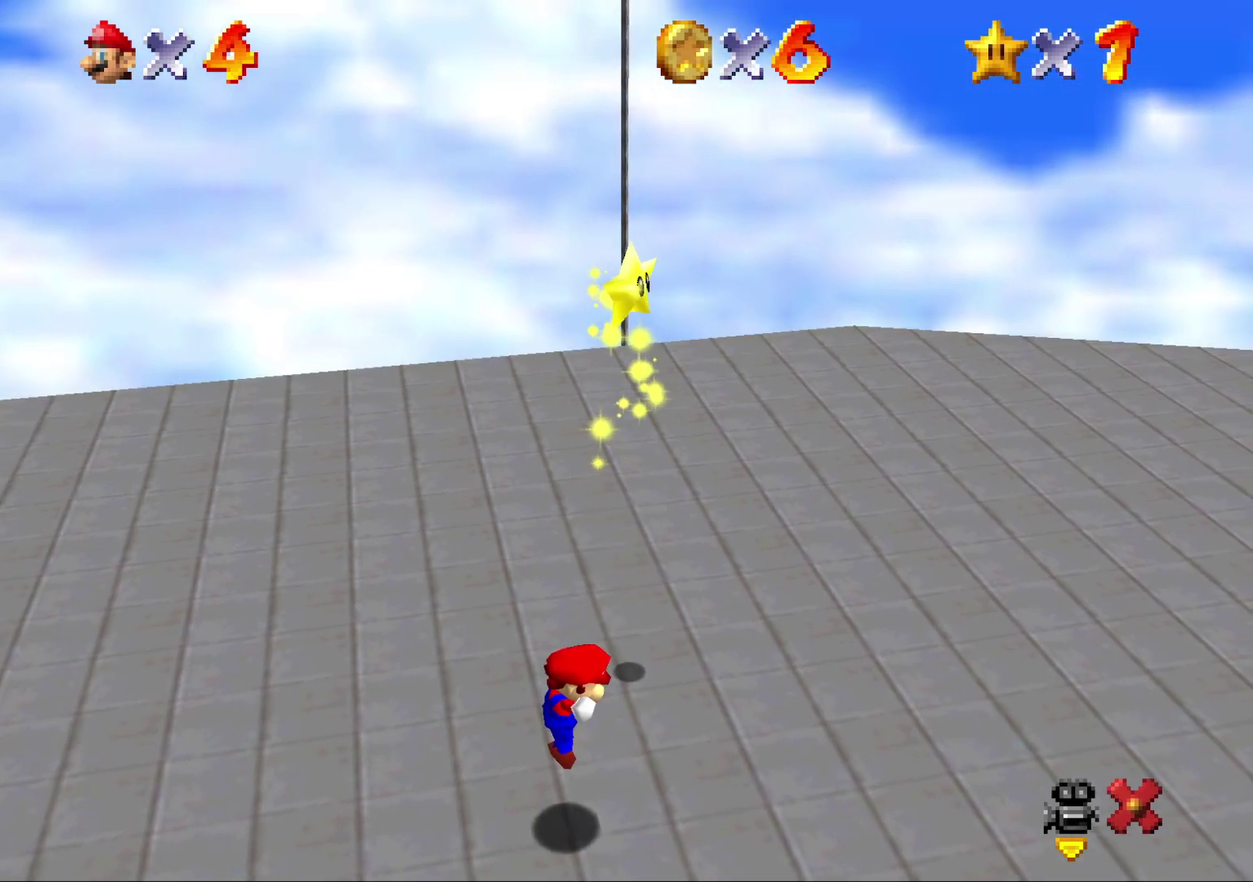
{"buttons": [], "left_stick": "center", "events": []}